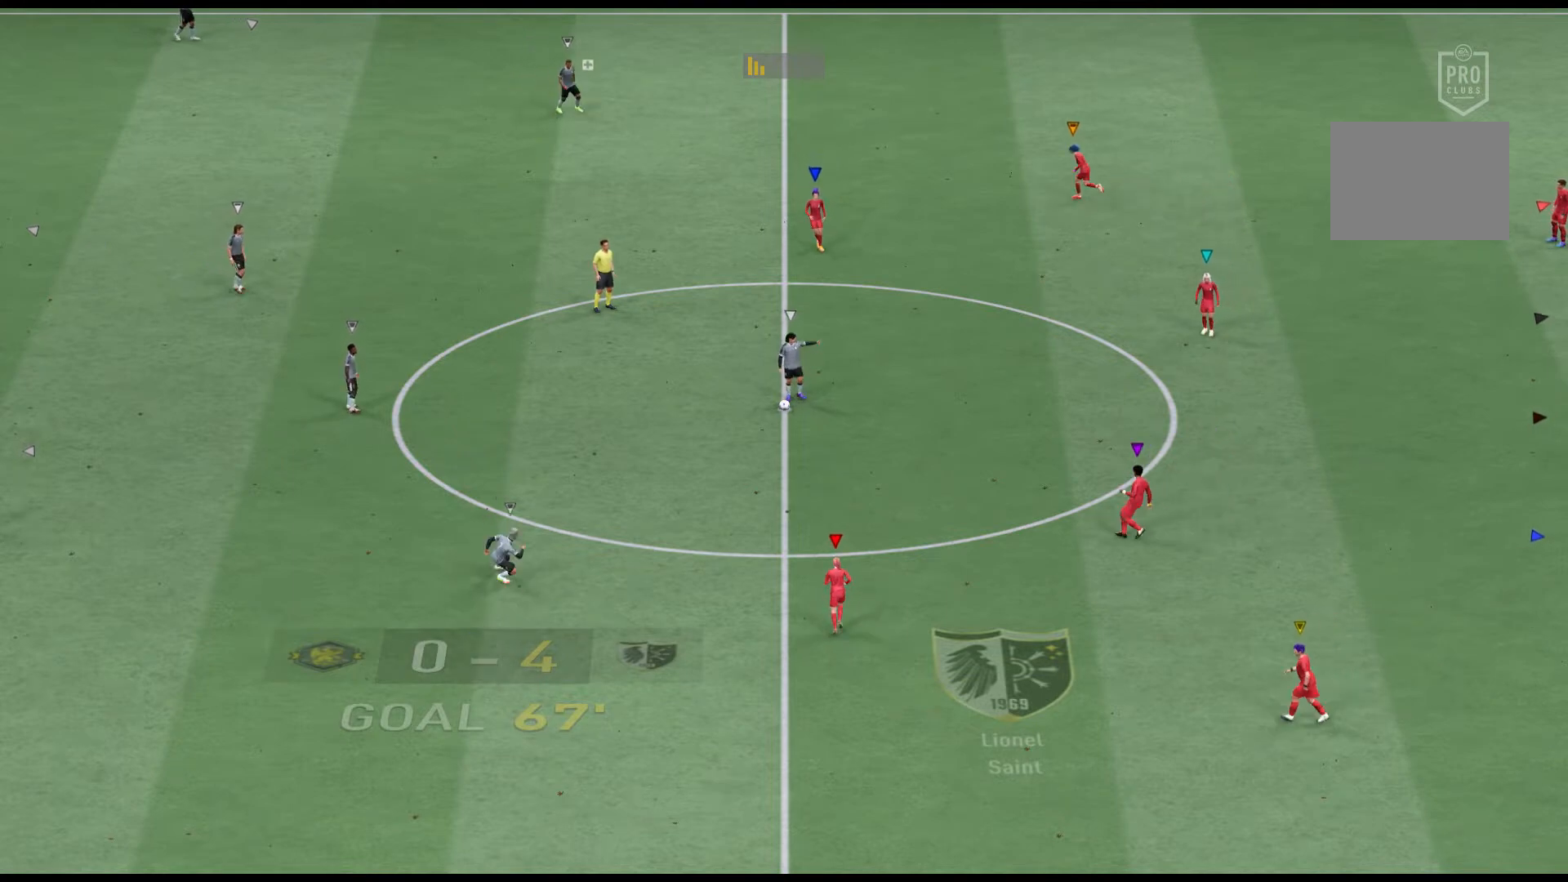
Gameplay with a controller (Xbox layout); each line is a JSON object with the inputs held at the frame after it. "events" lists button and stick changes between this image and that frame as [ms after this image, input, new state], when the widget could be followed in between. Not read: L3 R2 R3 right_stick.
{"buttons": [], "left_stick": "center", "events": [[133, "left_stick", "left"], [400, "left_stick", "center"]]}
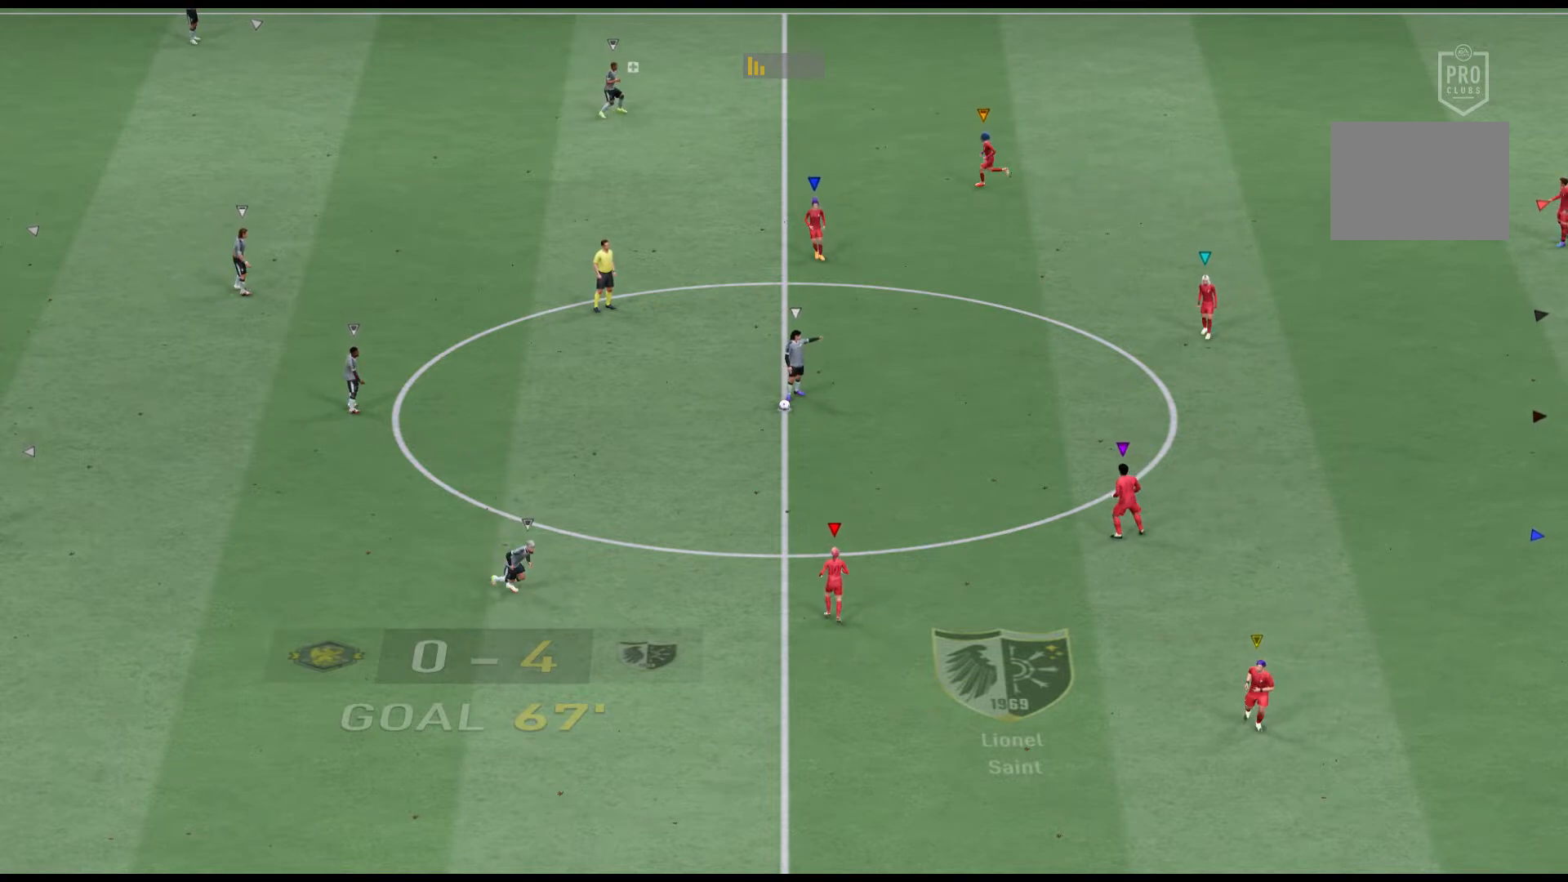
{"buttons": [], "left_stick": "center", "events": []}
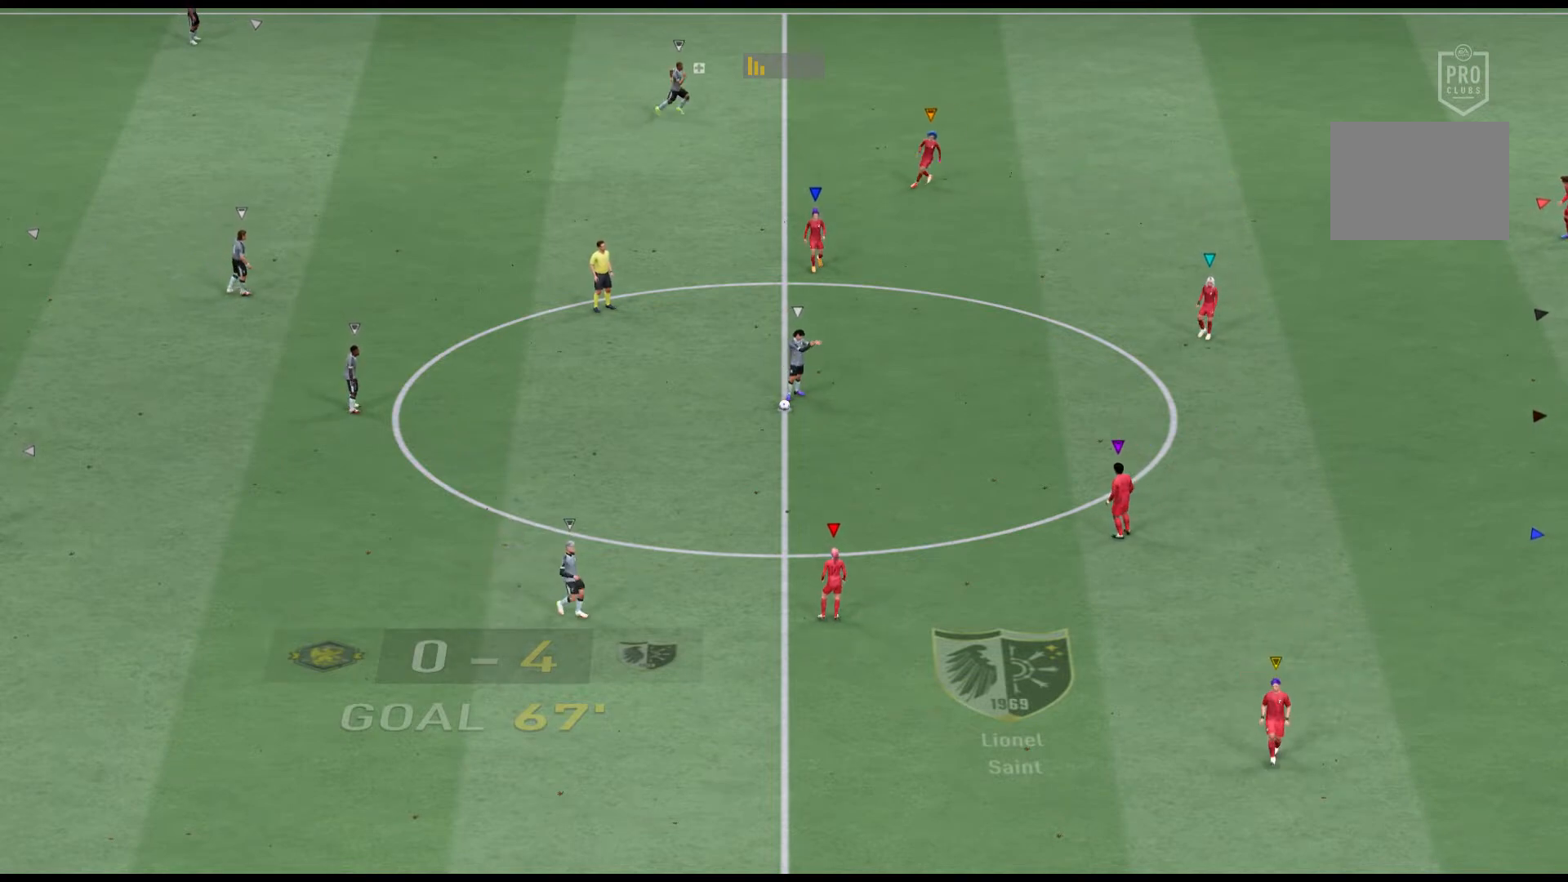
{"buttons": [], "left_stick": "center", "events": []}
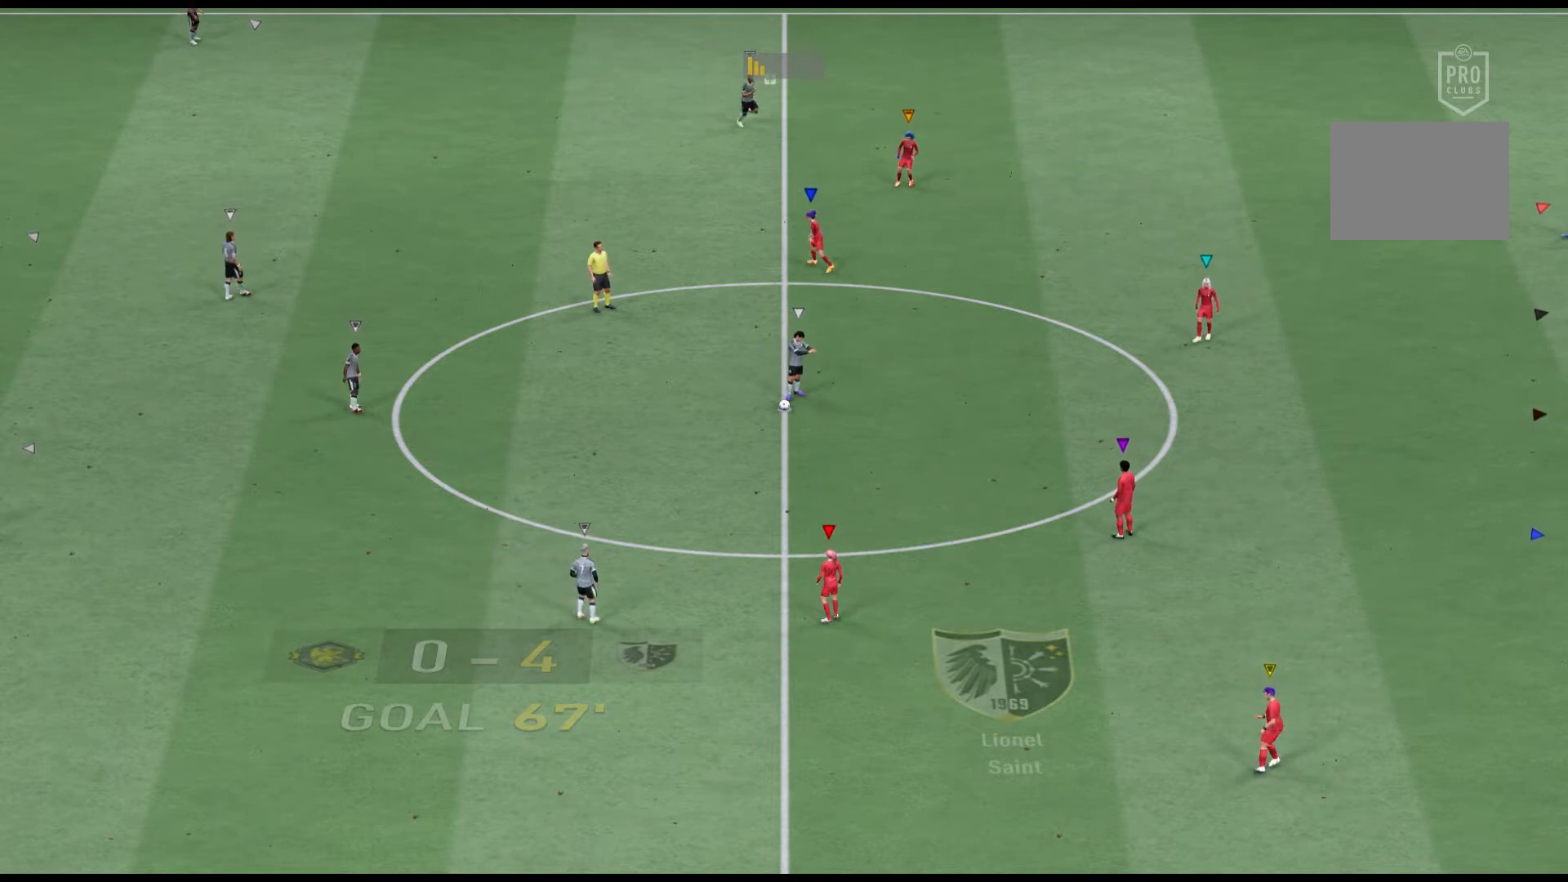
{"buttons": [], "left_stick": "center", "events": []}
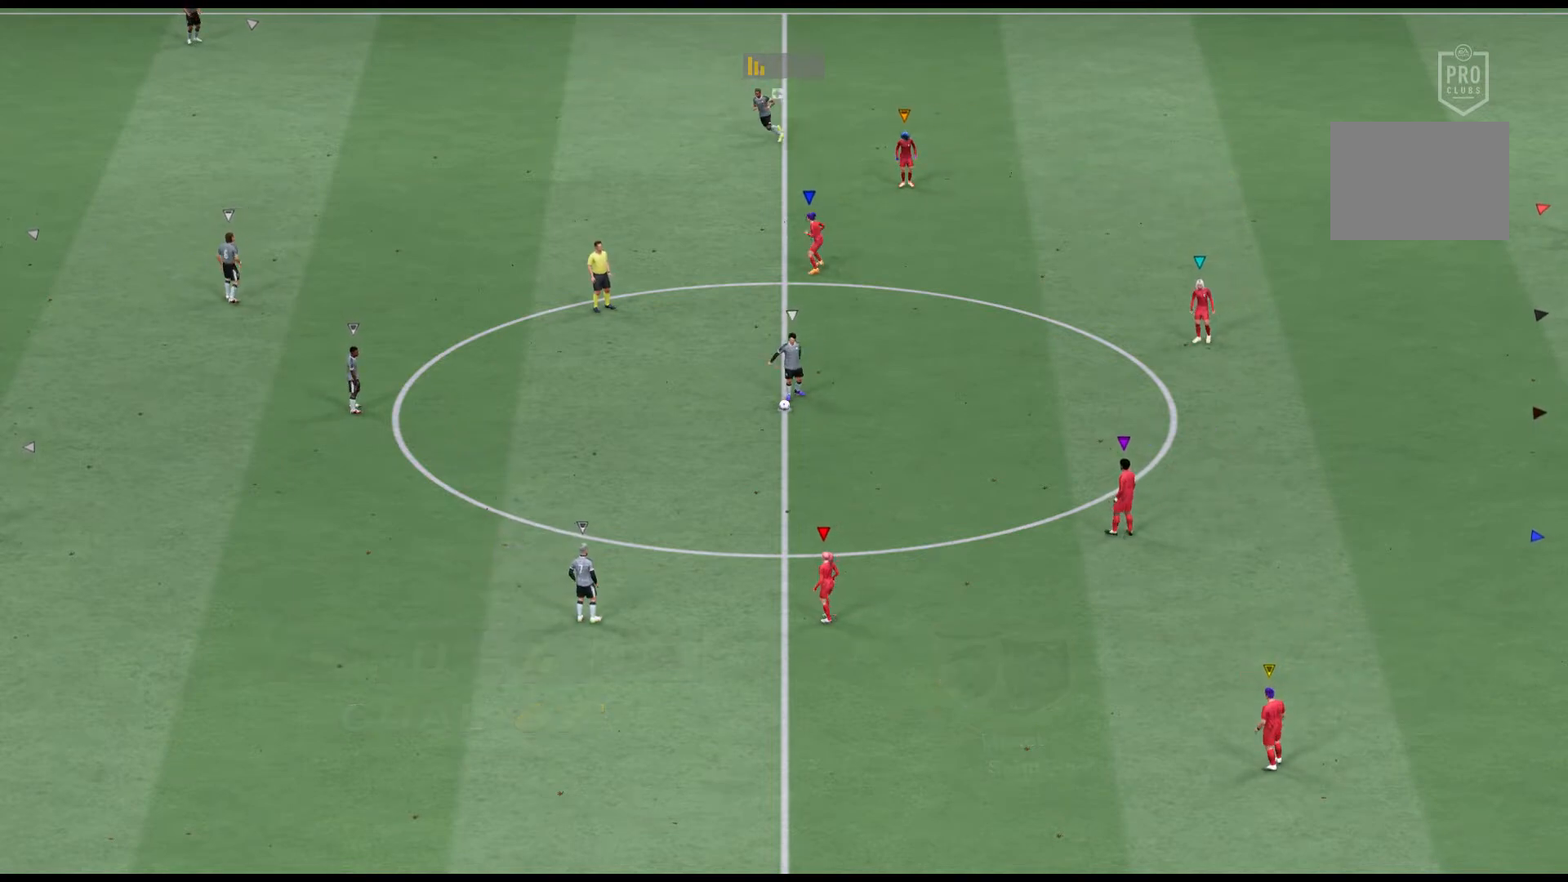
{"buttons": [], "left_stick": "center", "events": []}
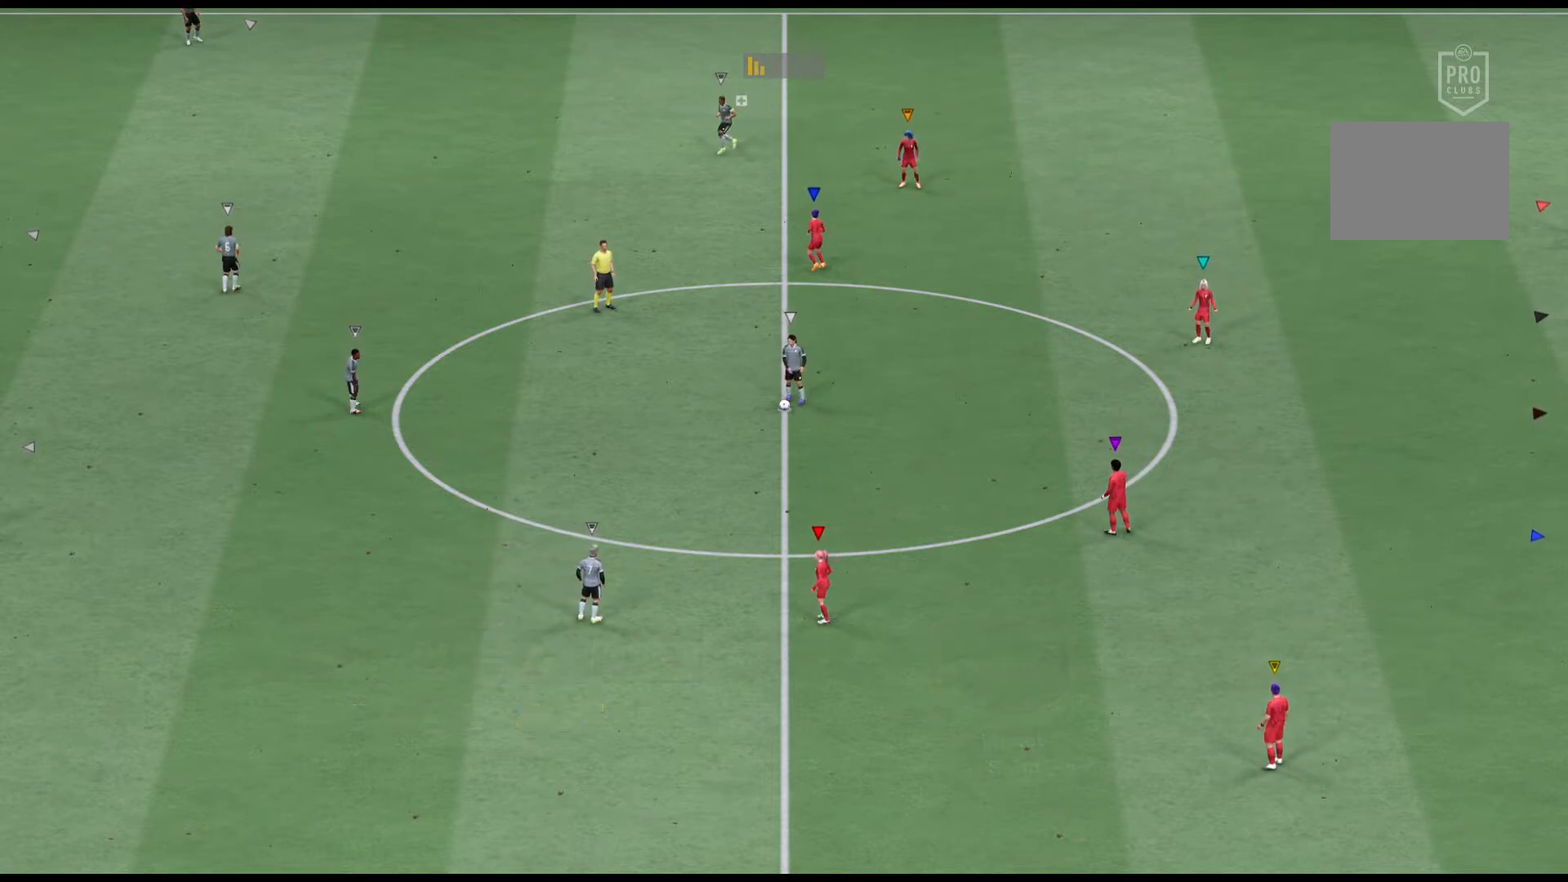
{"buttons": [], "left_stick": "center", "events": []}
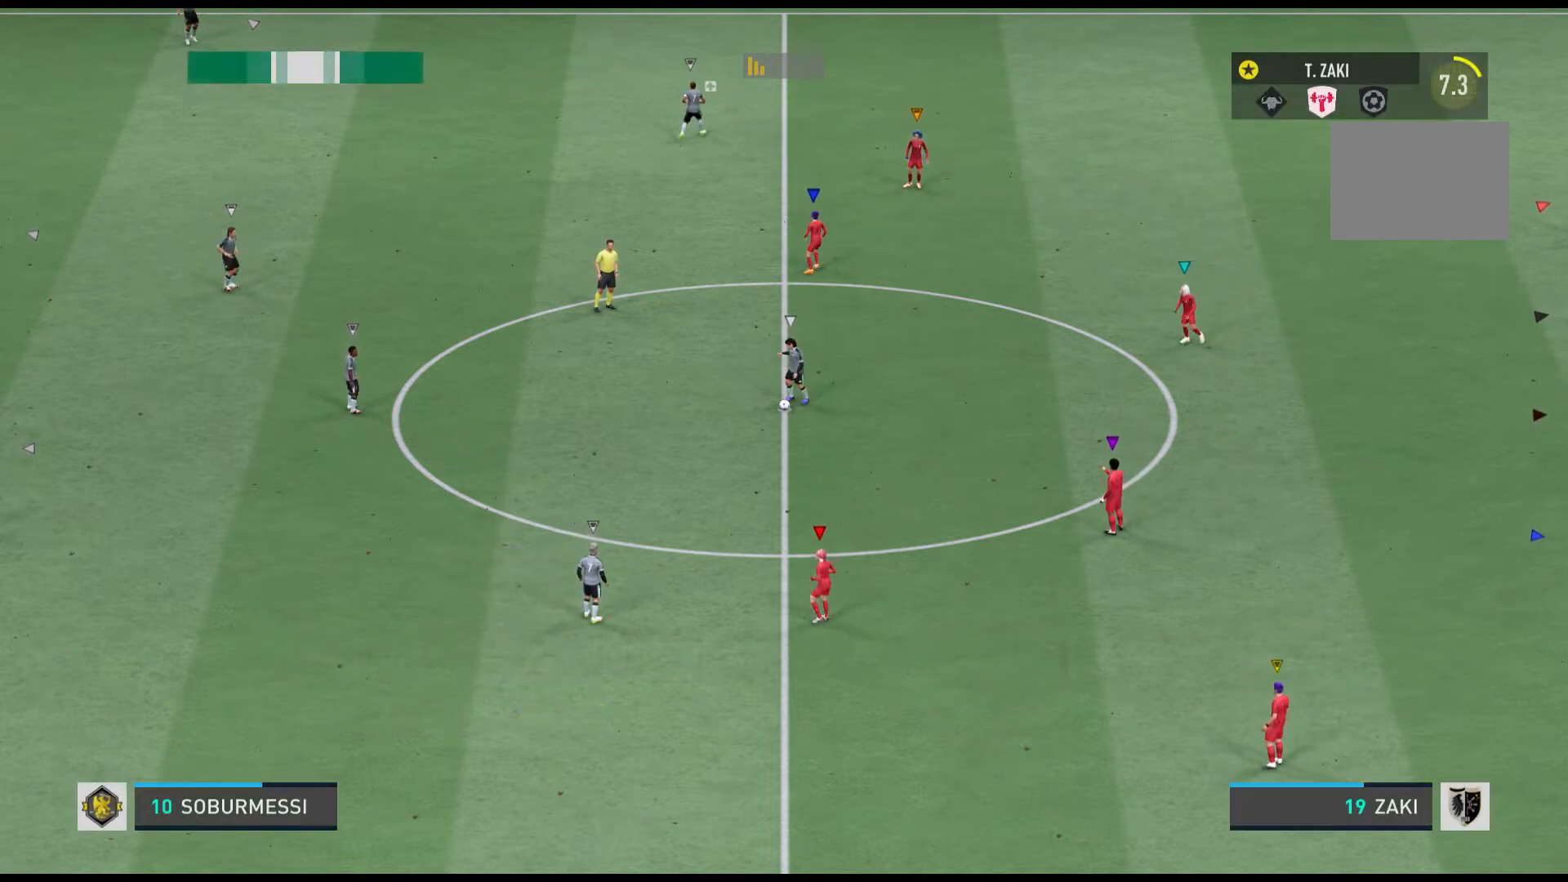
{"buttons": [], "left_stick": "center", "events": []}
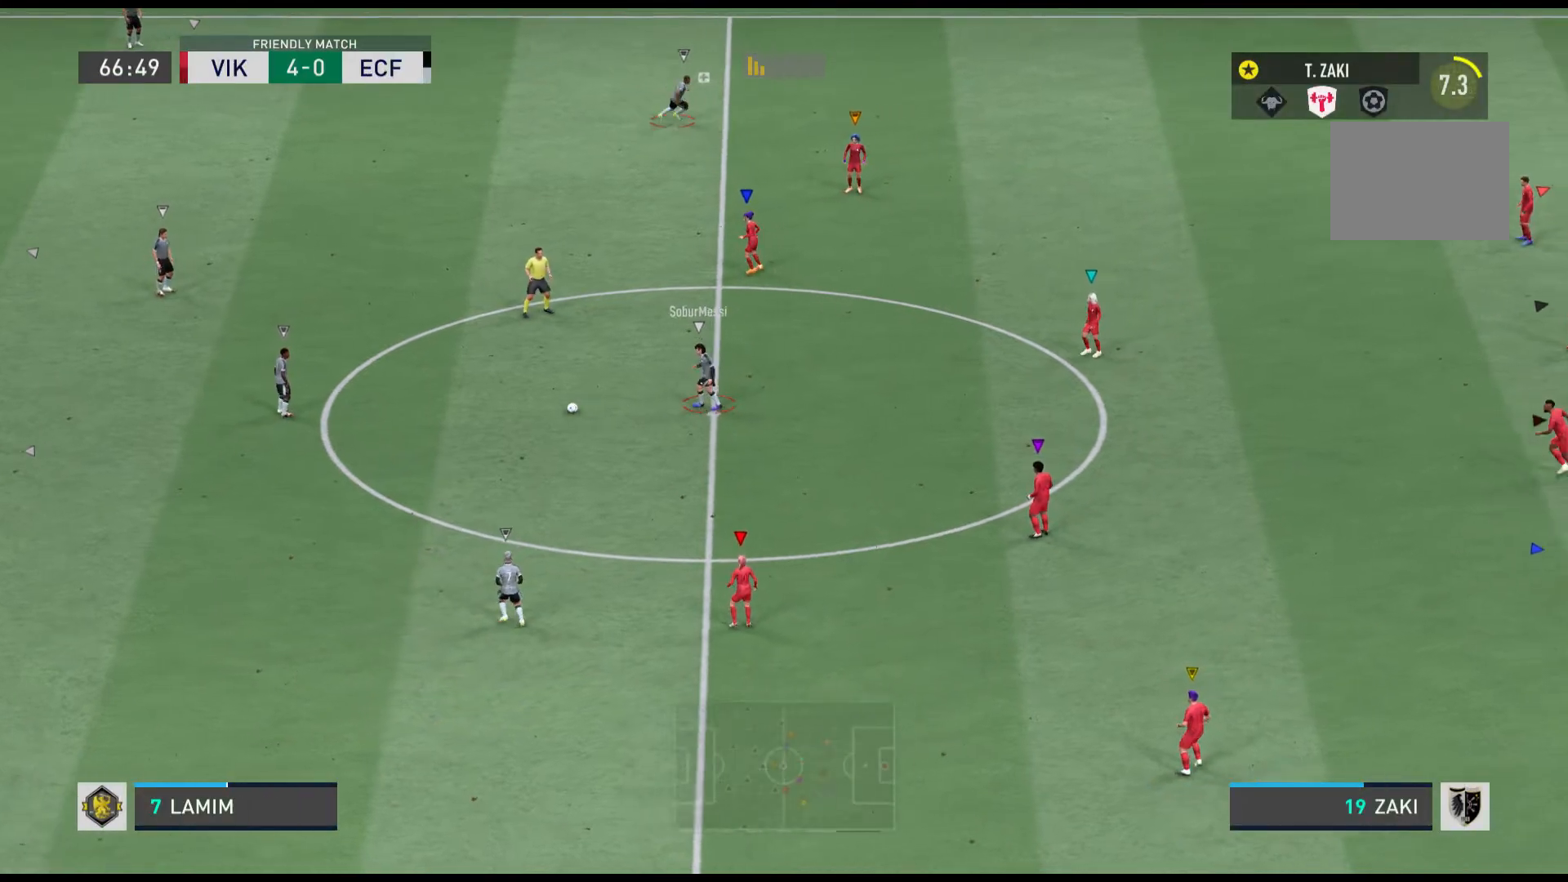
{"buttons": [], "left_stick": "center", "events": []}
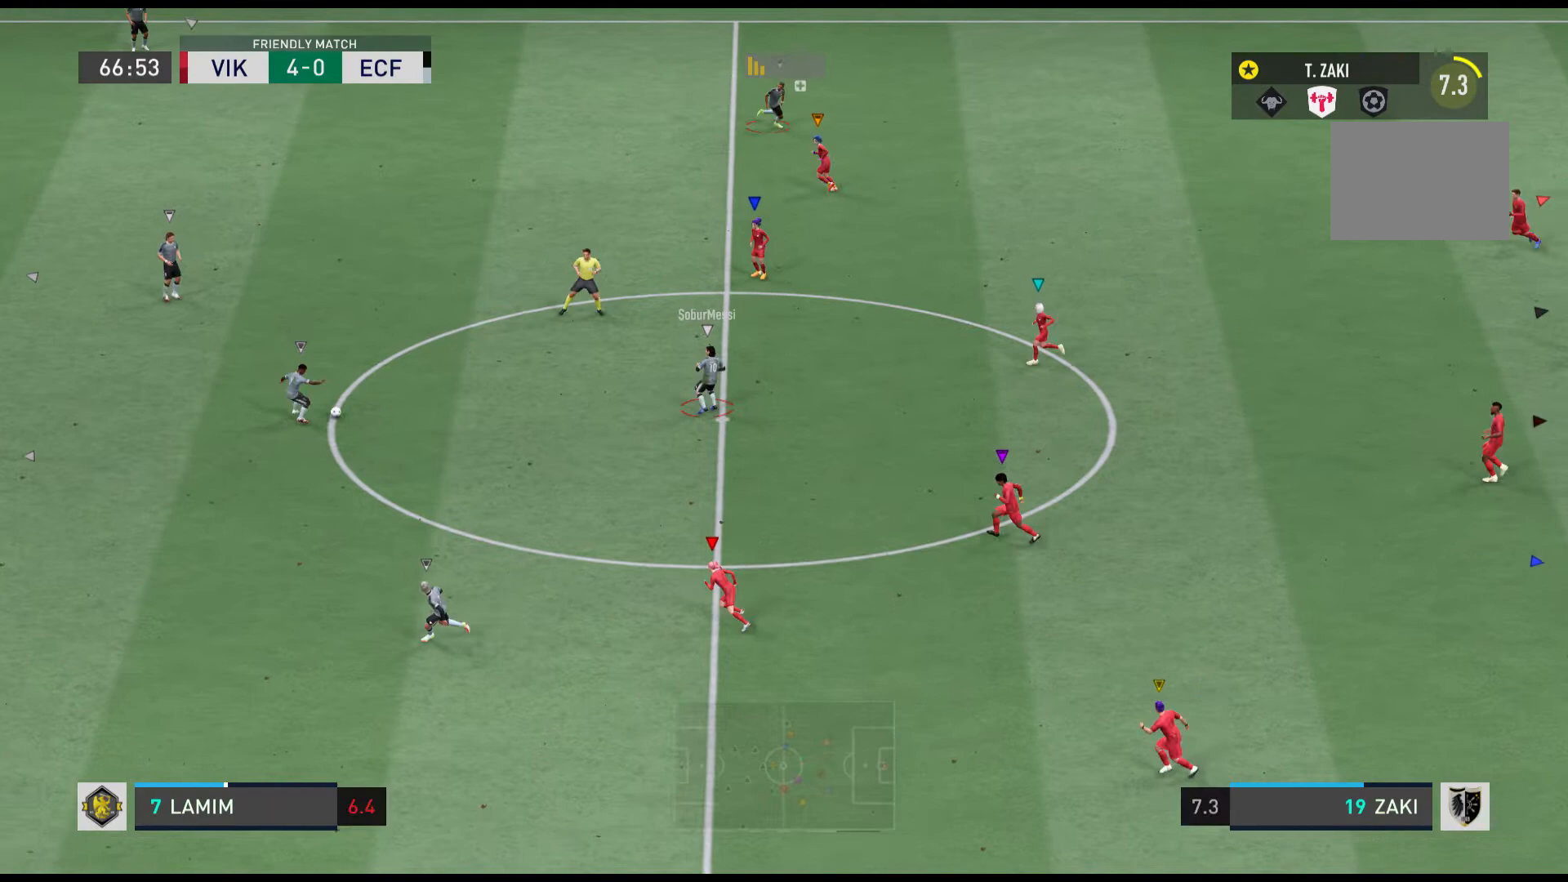
{"buttons": [], "left_stick": "left", "events": [[167, "left_stick", "left"]]}
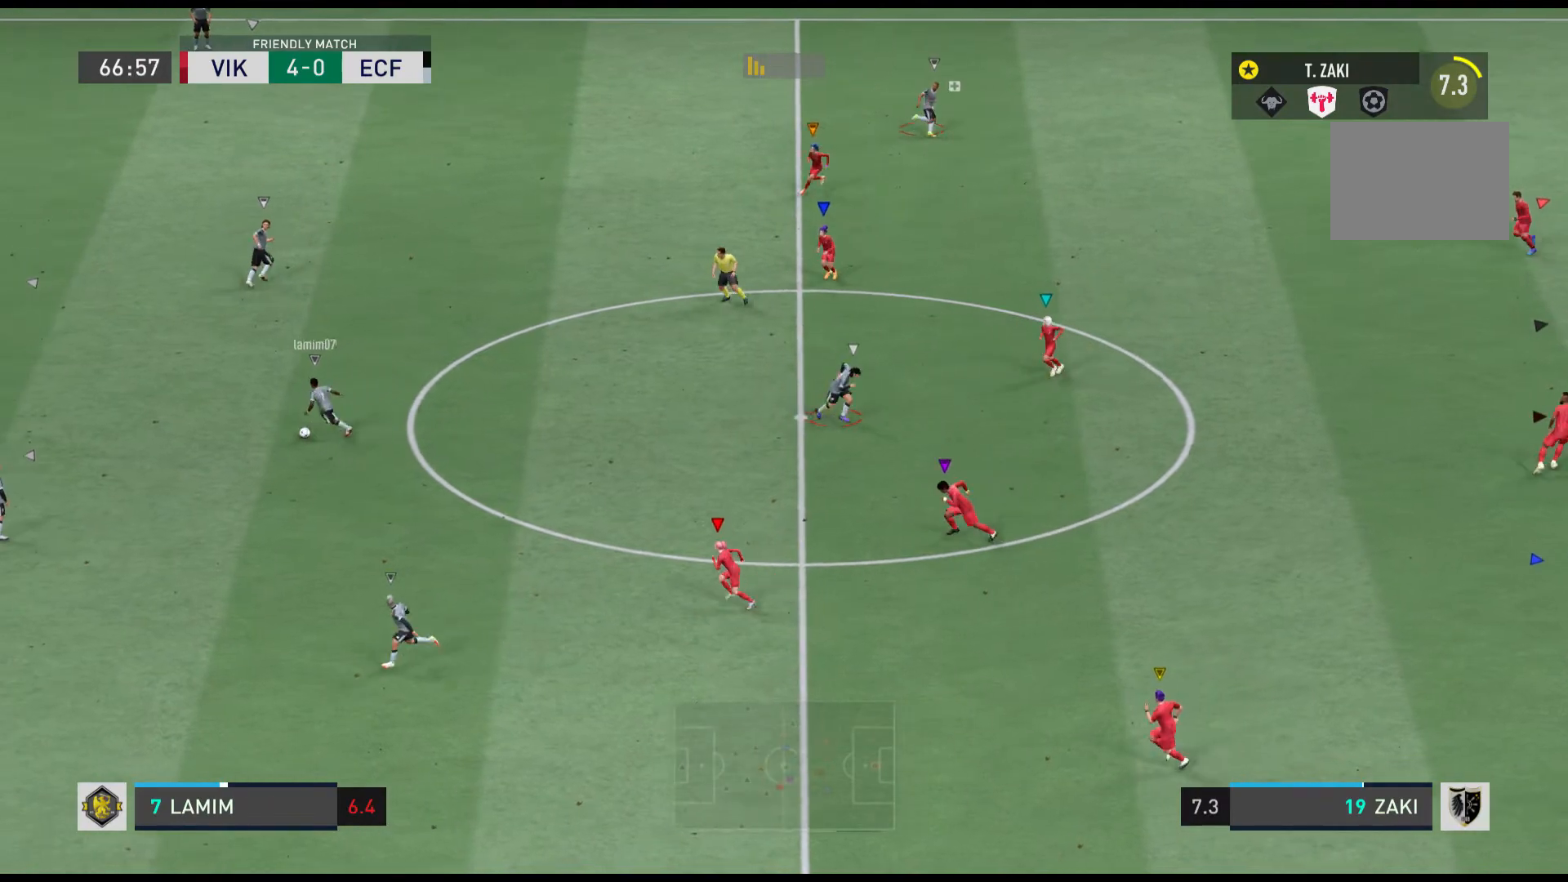
{"buttons": [], "left_stick": "center", "events": [[467, "left_stick", "center"]]}
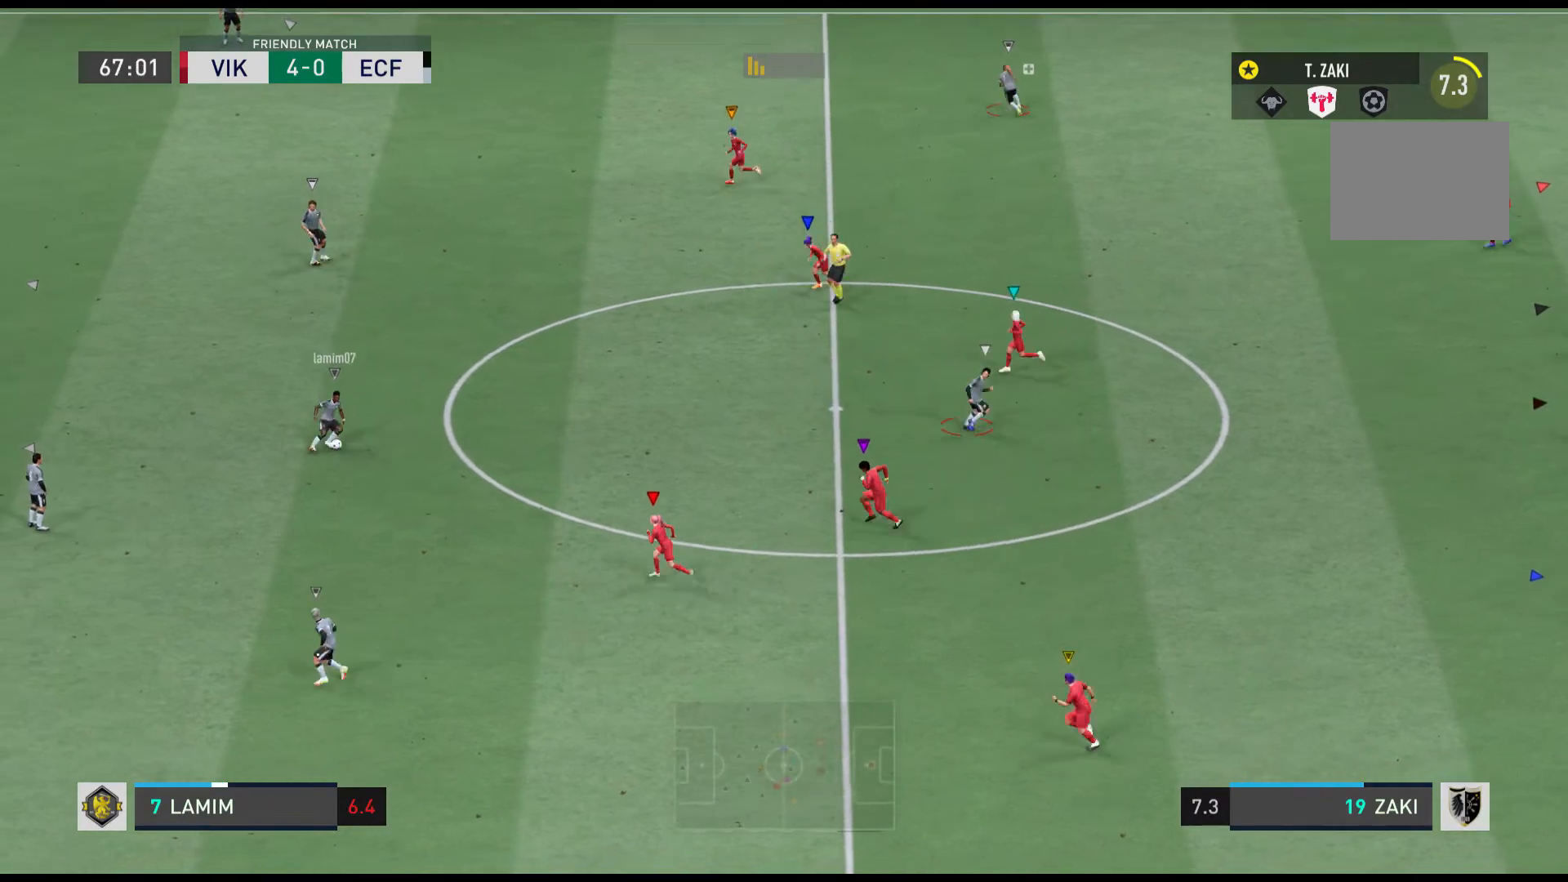
{"buttons": [], "left_stick": "up-left", "events": [[500, "left_stick", "up-left"]]}
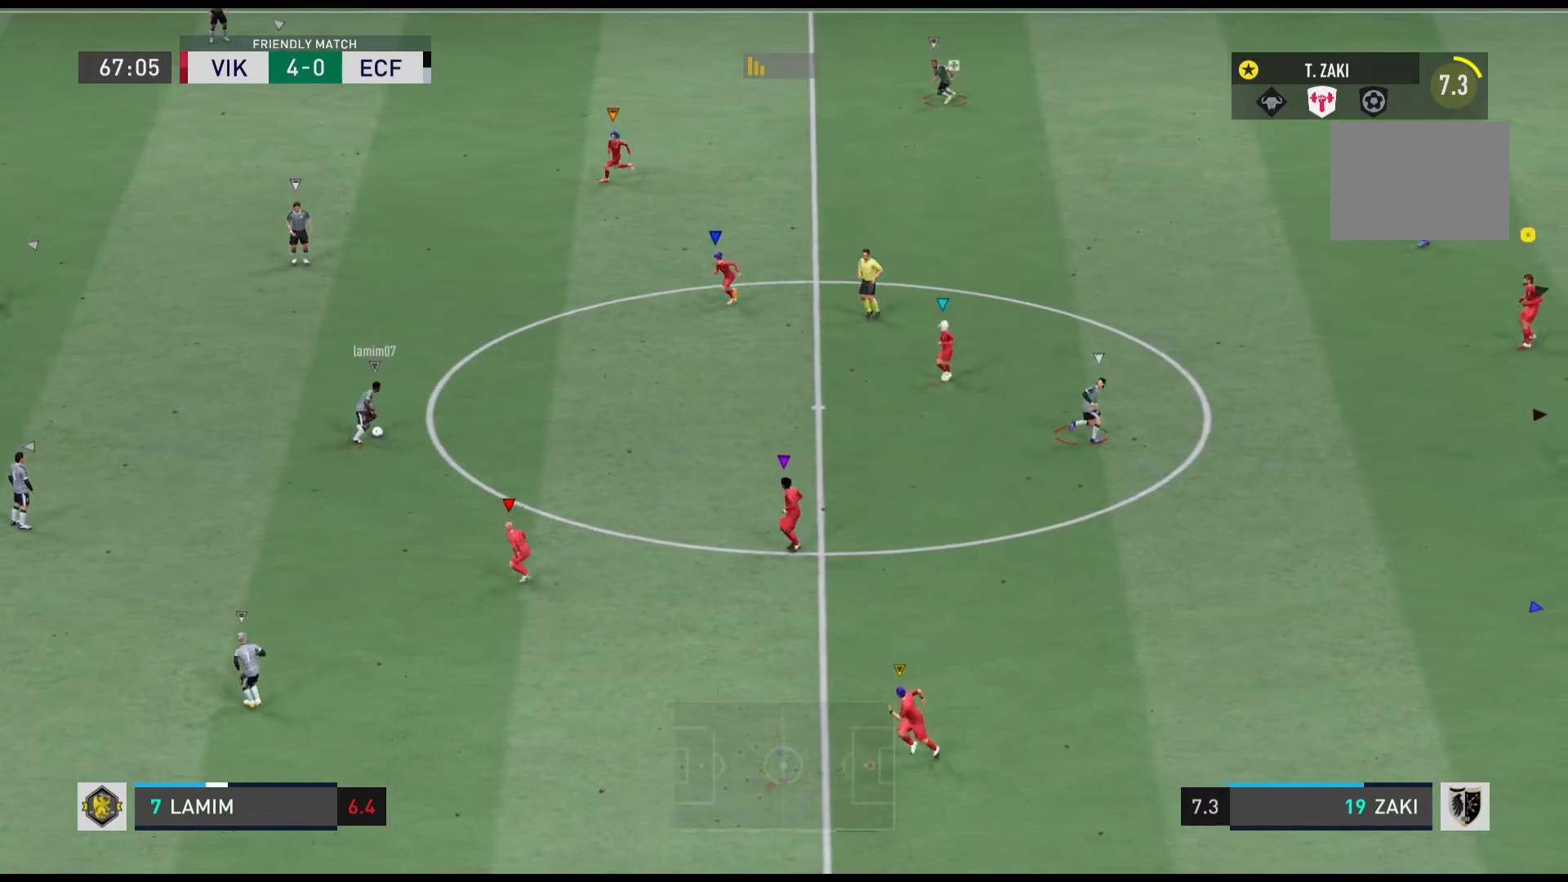
{"buttons": [], "left_stick": "center", "events": [[134, "left_stick", "center"]]}
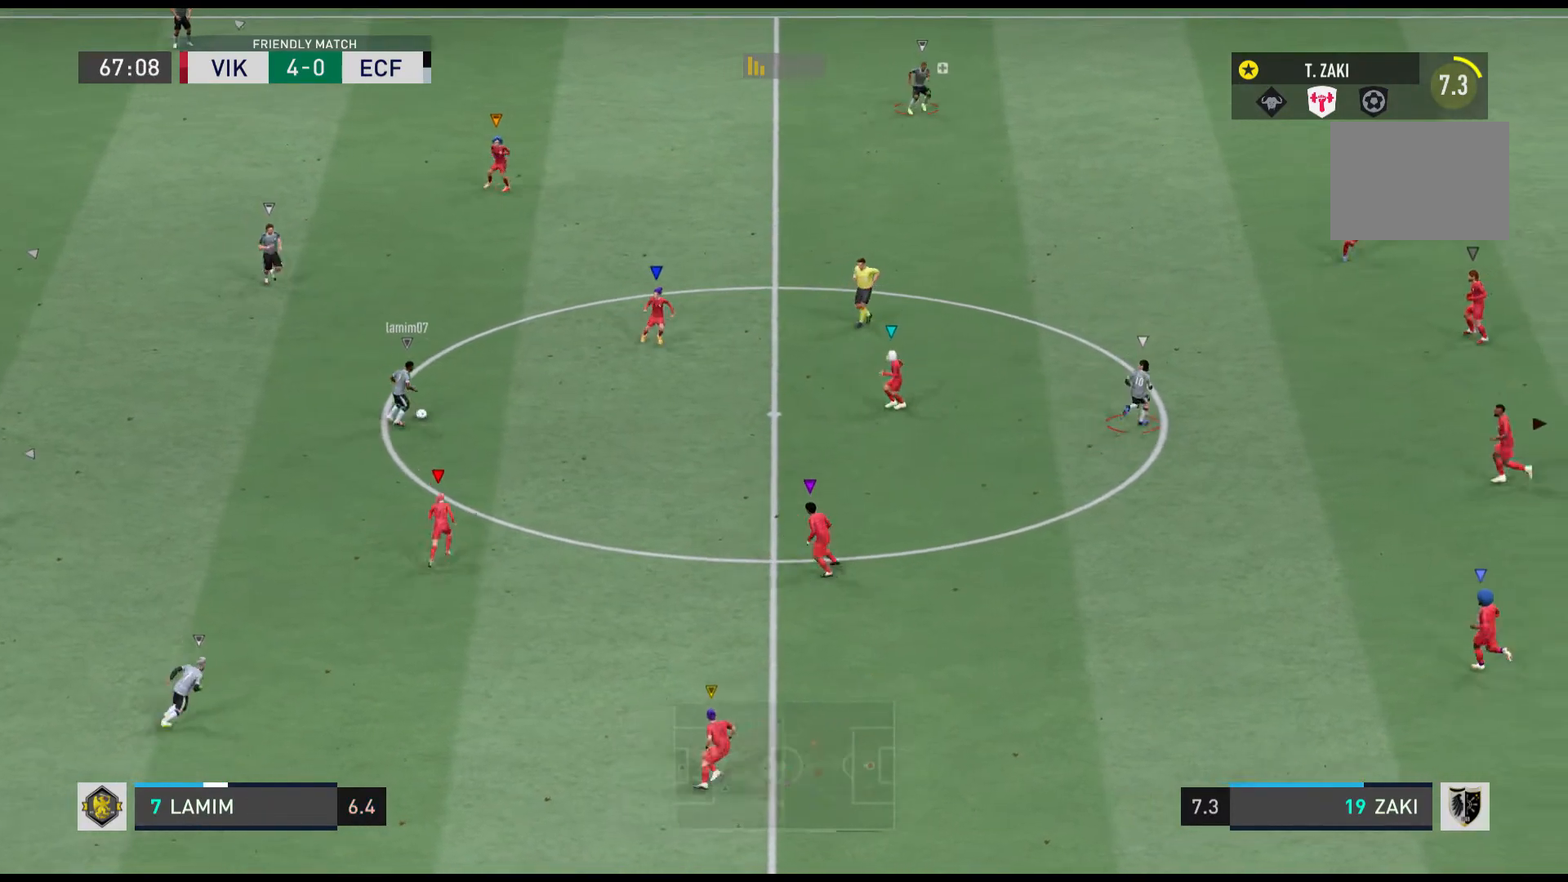
{"buttons": [], "left_stick": "center", "events": []}
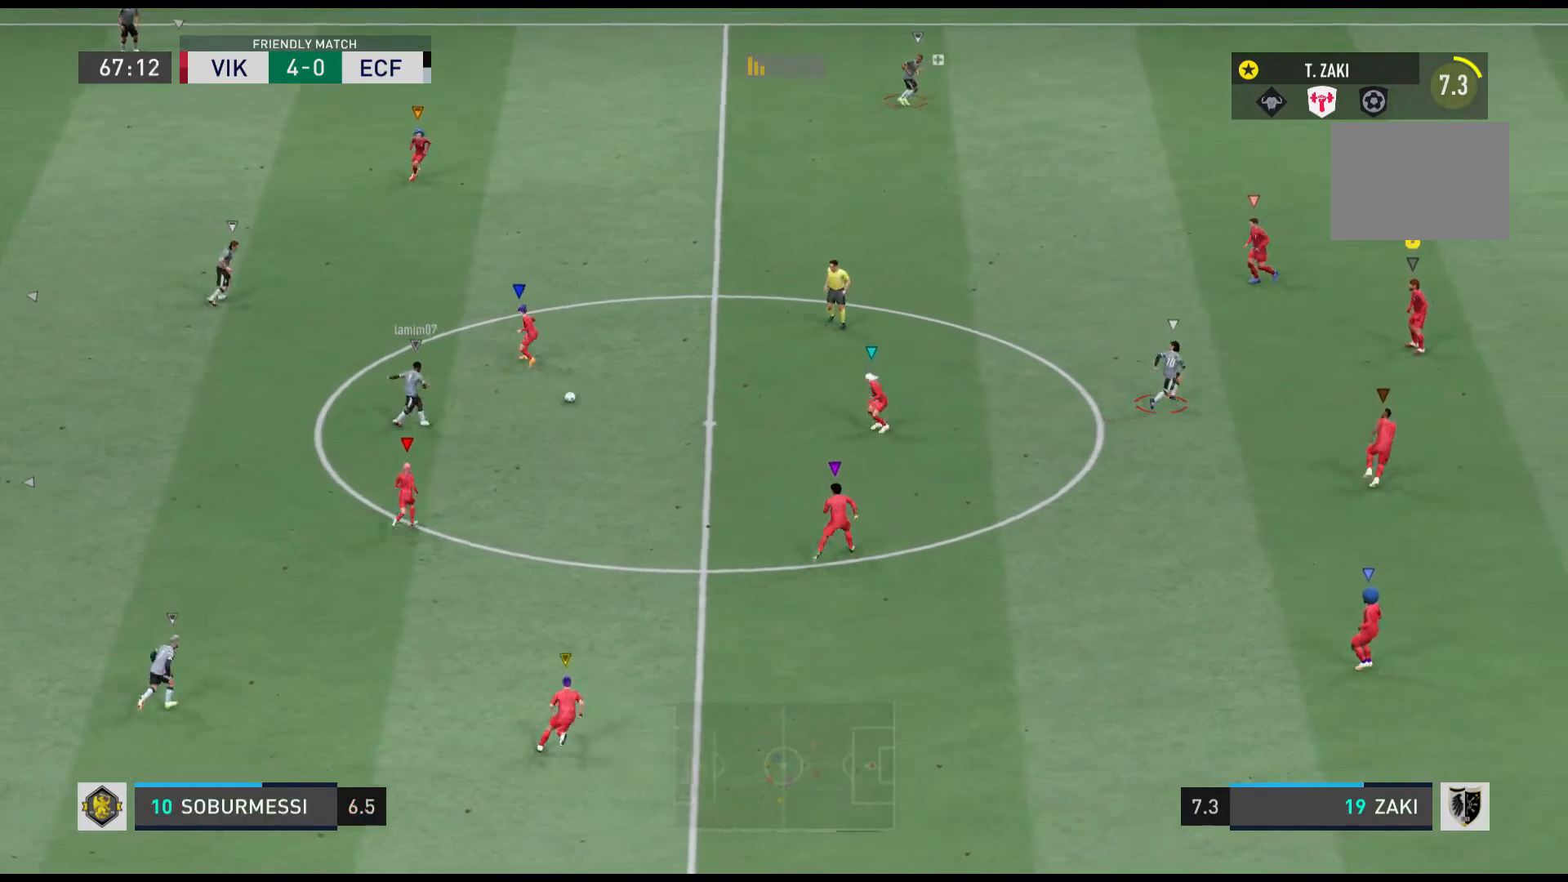
{"buttons": [], "left_stick": "center", "events": []}
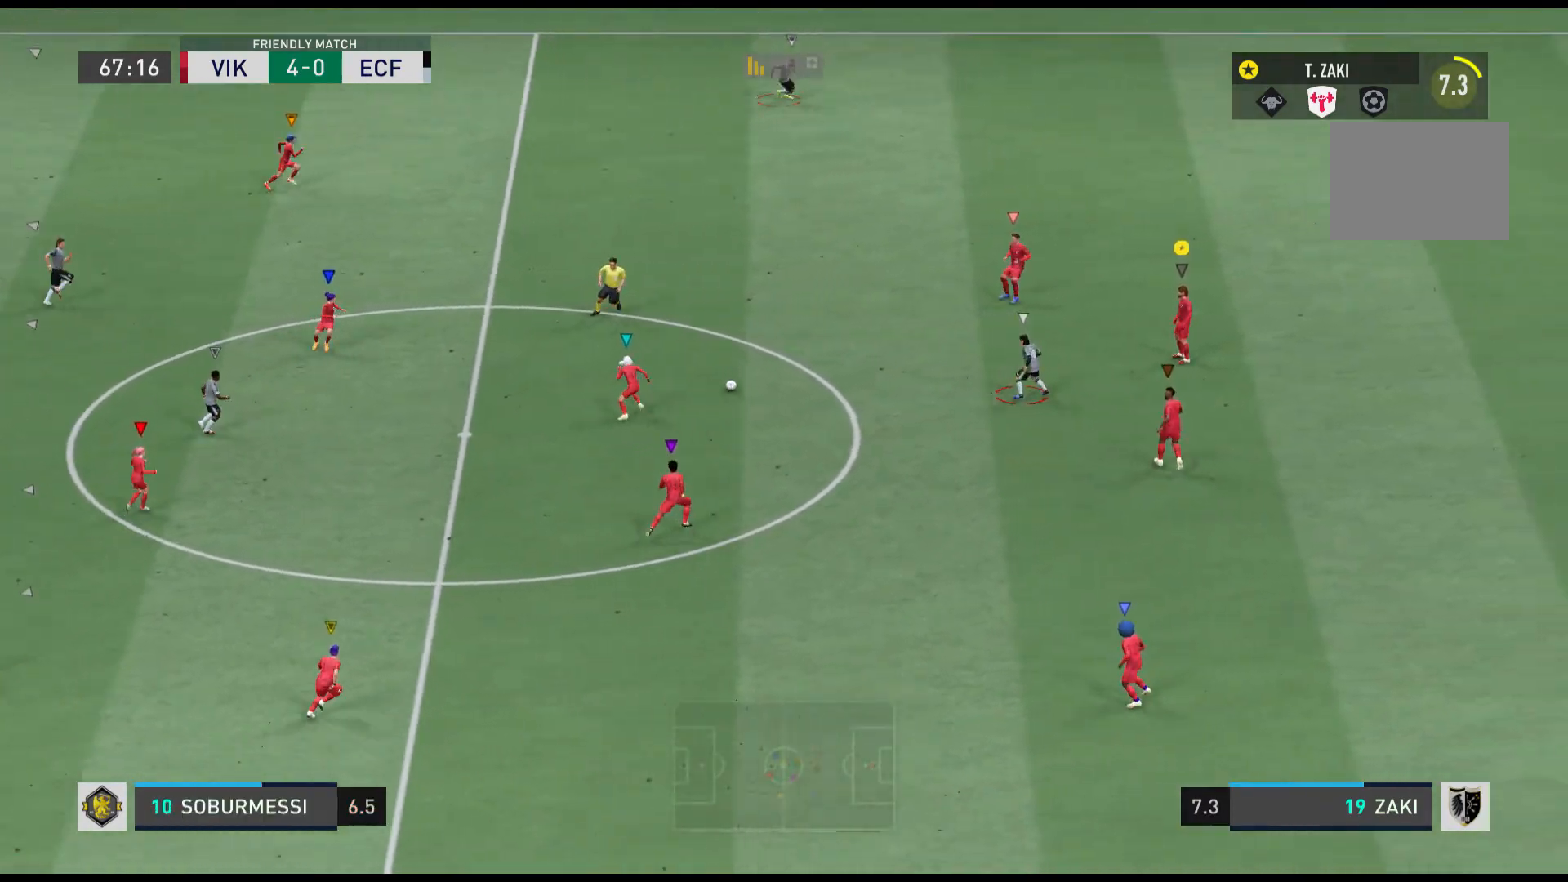
{"buttons": [], "left_stick": "down-right", "events": [[33, "left_stick", "right"], [166, "left_stick", "center"], [500, "left_stick", "down-right"]]}
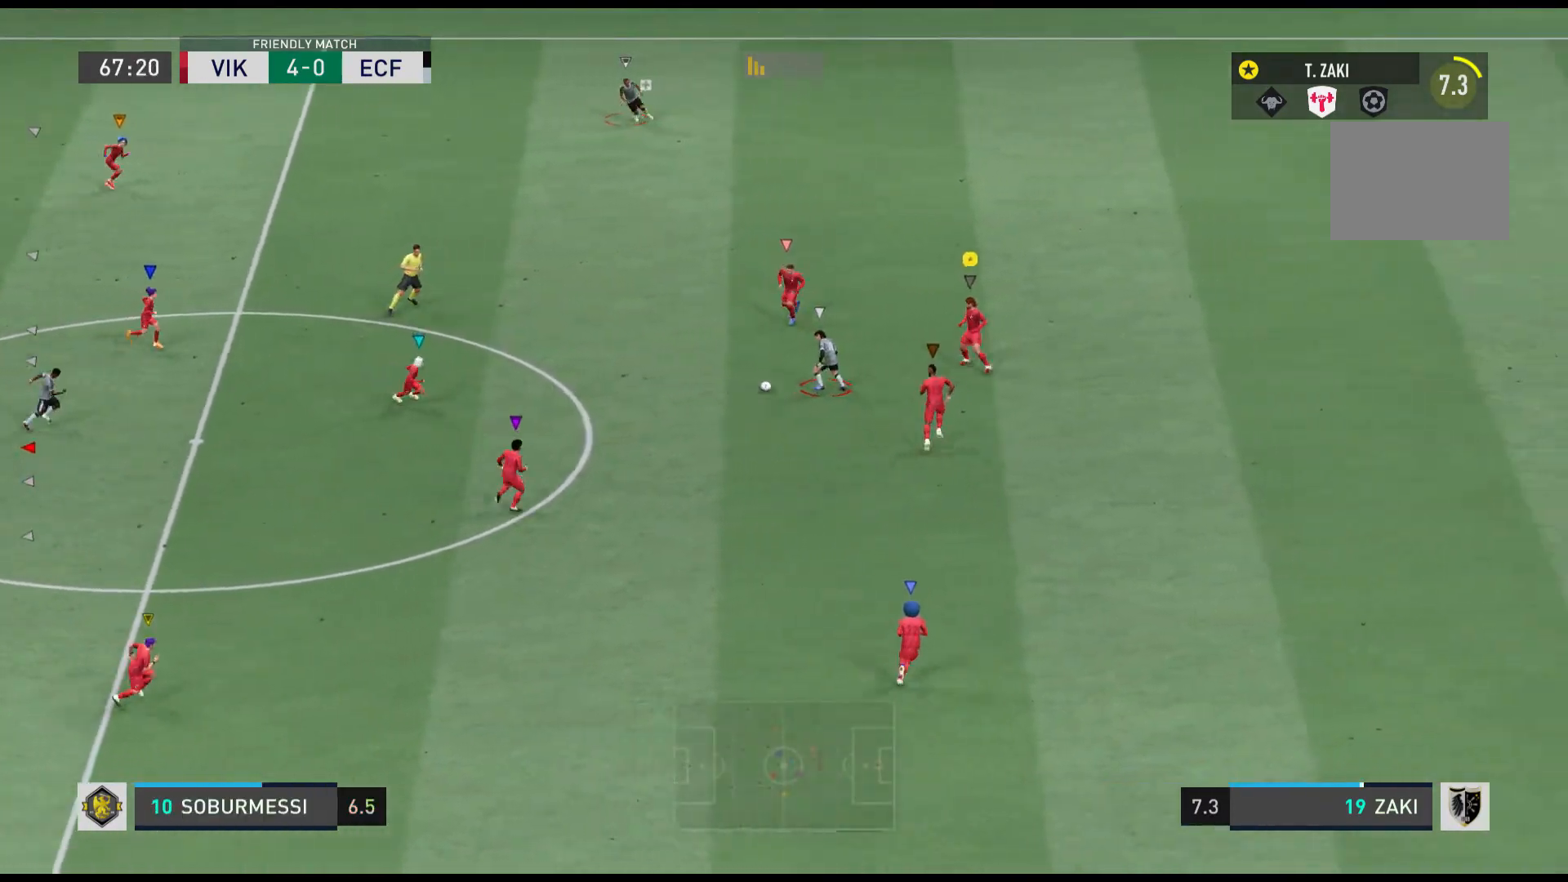
{"buttons": [], "left_stick": "up-left", "events": [[34, "R1", "down"], [67, "left_stick", "right"], [300, "R1", "up"], [300, "left_stick", "up-right"], [467, "left_stick", "up-left"]]}
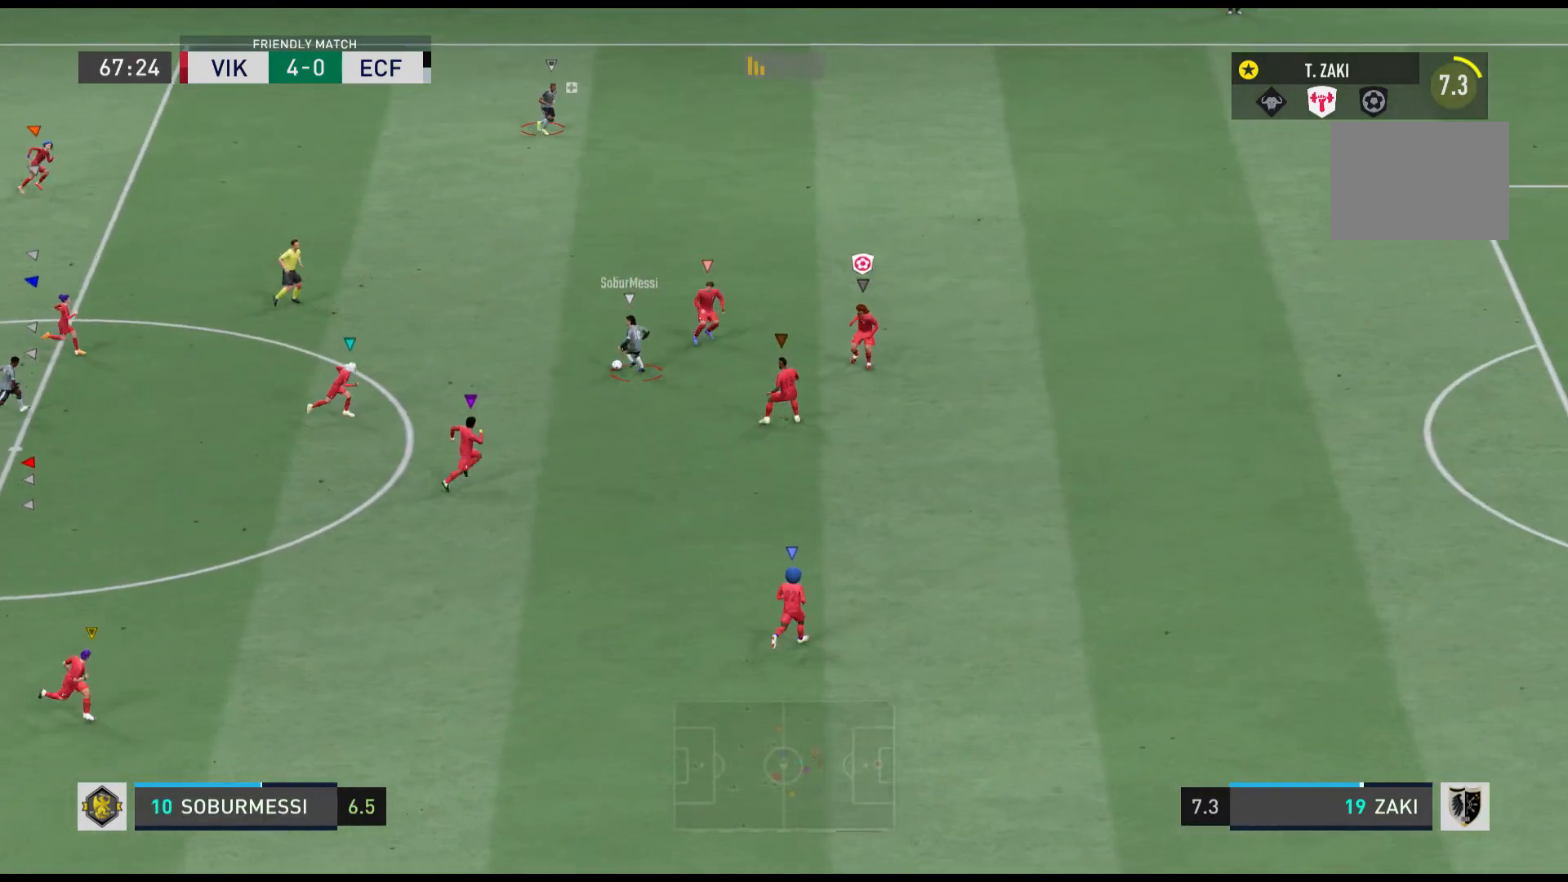
{"buttons": ["R1"], "left_stick": "up", "events": [[133, "left_stick", "center"], [333, "R1", "down"], [333, "left_stick", "up"]]}